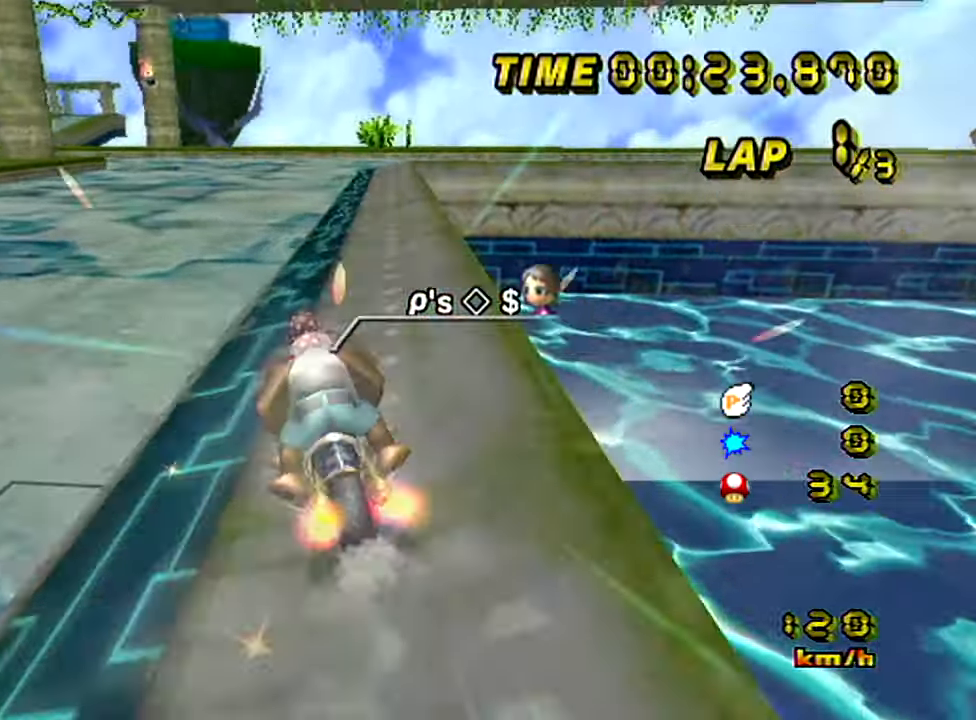
Gameplay with a controller (Nintendo layout); each line is a JSON object with the inputs held at the frame after it. "events" lists button and stick changes between this image and that frame as [ms after this image, input, new state], when the widget could be followed in between. Not read: A B C L1 L3 R1 R3 START X Y other_buttons.
{"buttons": ["Z"], "left_stick": "left", "events": [[200, "left_stick", "down"], [483, "Z", "down"], [483, "left_stick", "left"]]}
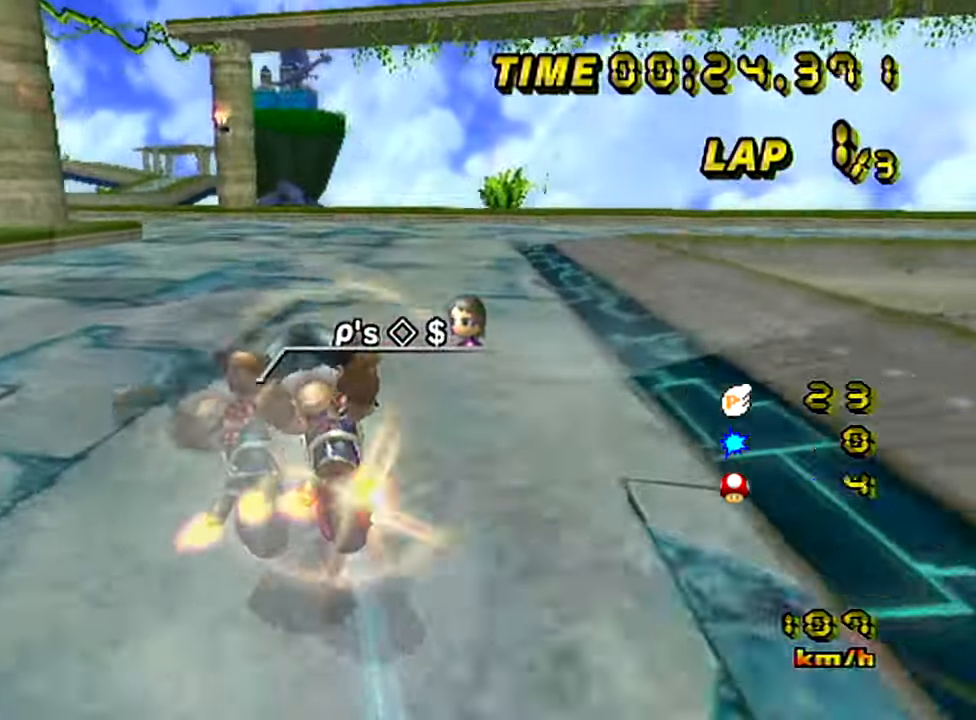
{"buttons": ["Z"], "left_stick": "left", "events": [[84, "left_stick", "up"], [134, "left_stick", "right"], [250, "left_stick", "left"]]}
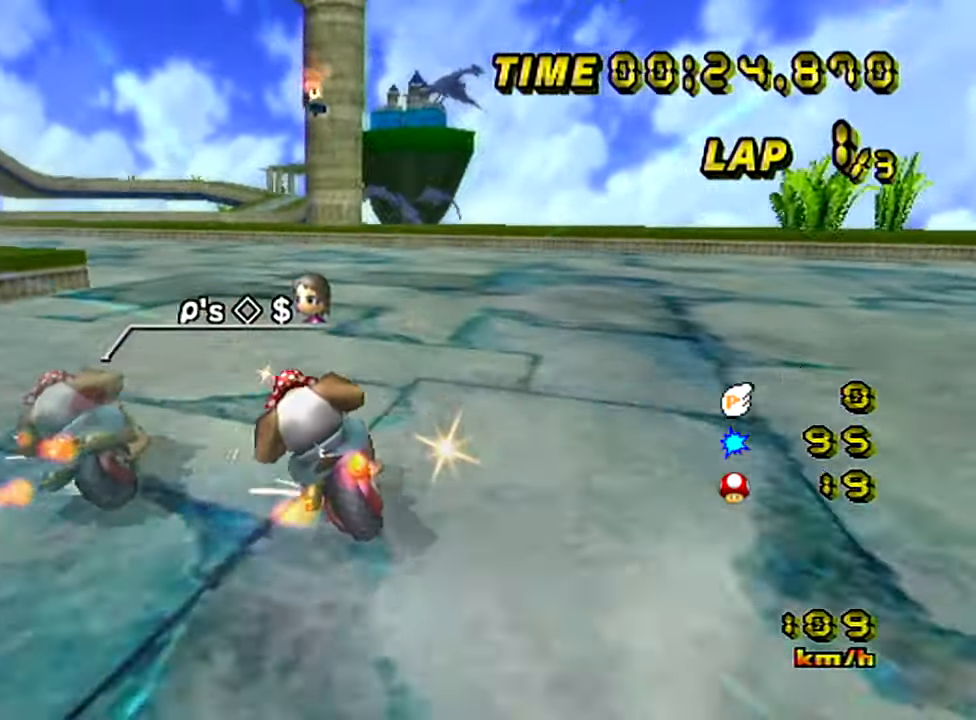
{"buttons": ["Z"], "left_stick": "left", "events": []}
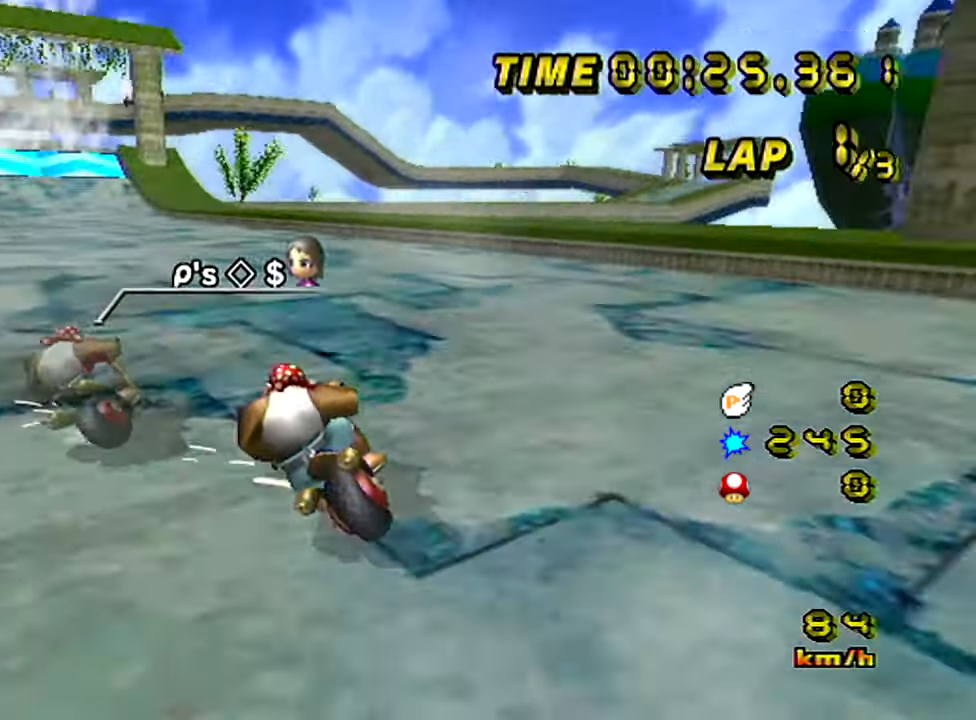
{"buttons": [], "left_stick": "center", "events": [[200, "Z", "up"], [217, "left_stick", "right"], [484, "left_stick", "center"]]}
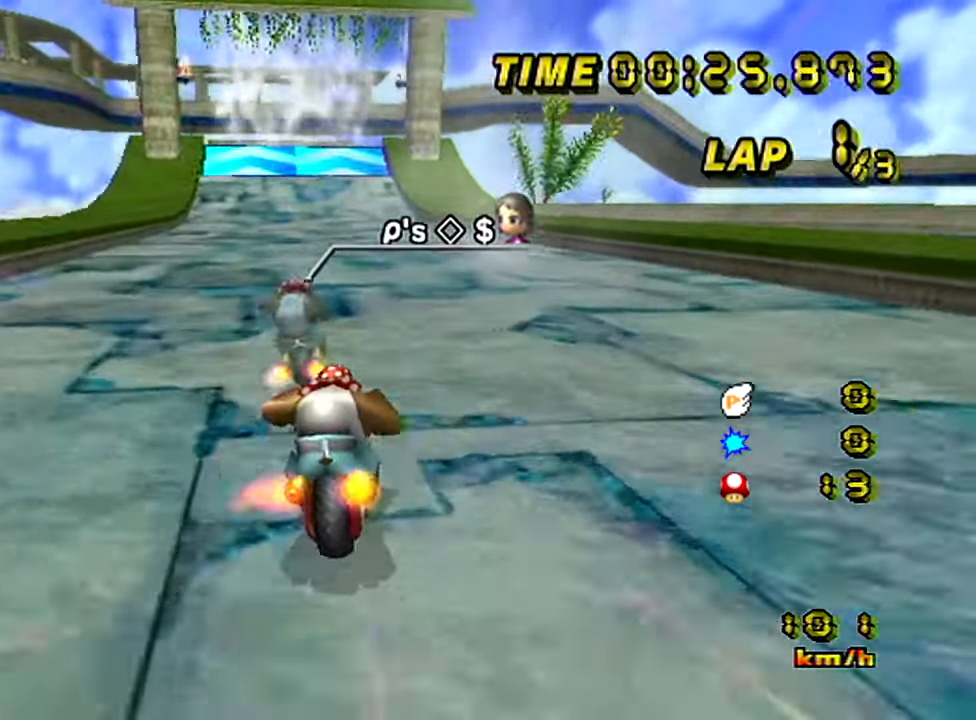
{"buttons": [], "left_stick": "center", "events": [[100, "left_stick", "left"], [317, "left_stick", "center"]]}
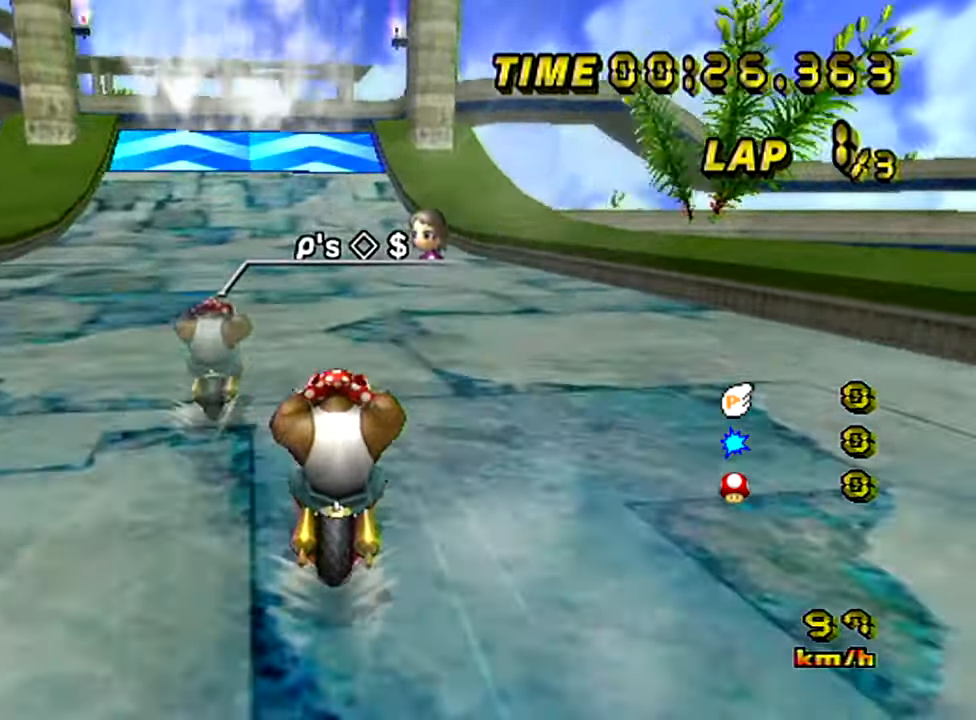
{"buttons": [], "left_stick": "center", "events": []}
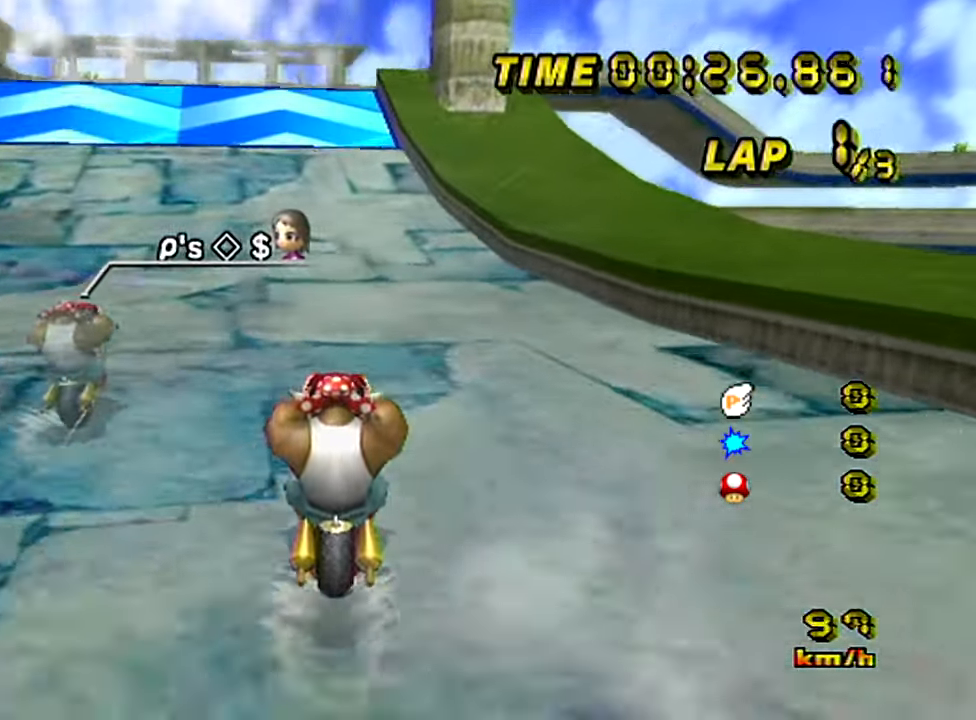
{"buttons": [], "left_stick": "center", "events": []}
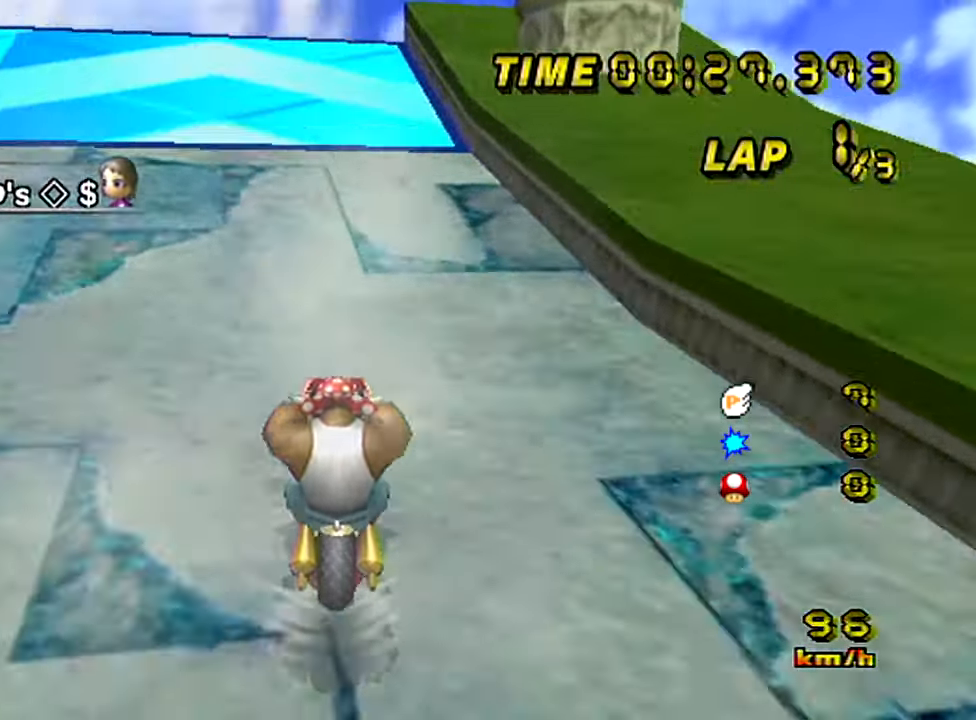
{"buttons": ["Z"], "left_stick": "left", "events": [[384, "Z", "down"], [417, "left_stick", "left"]]}
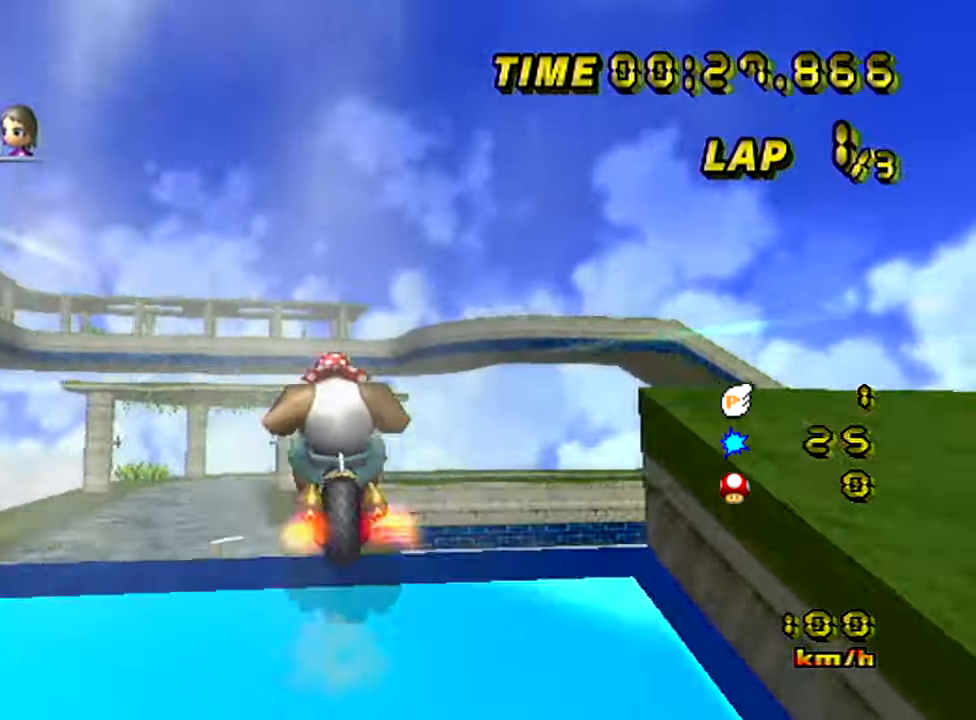
{"buttons": ["Z"], "left_stick": "up", "events": [[350, "left_stick", "up"]]}
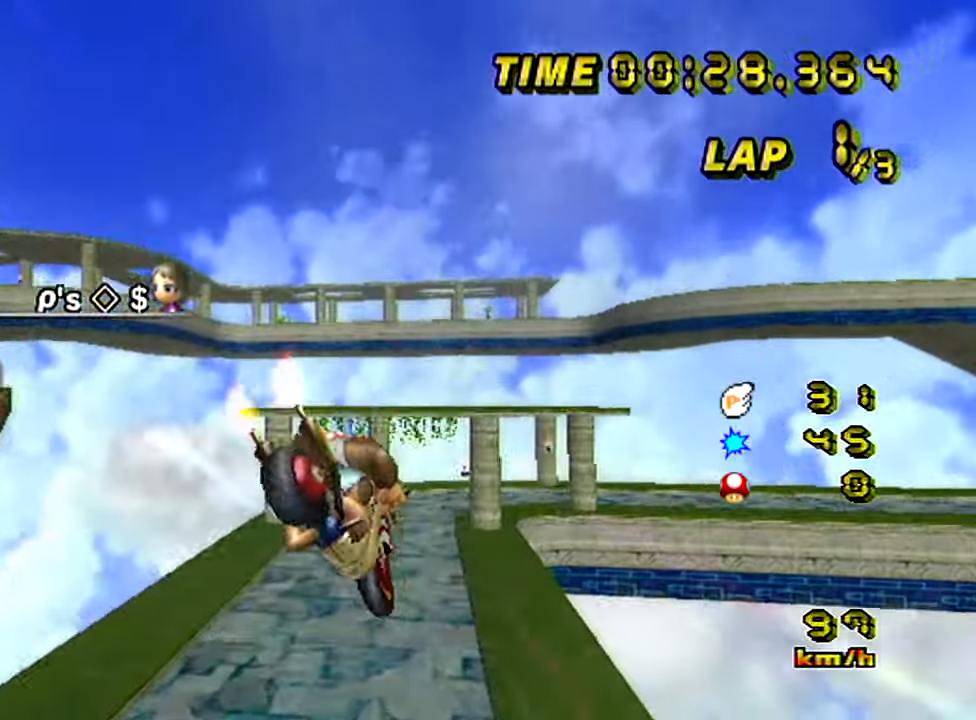
{"buttons": ["Z"], "left_stick": "up", "events": []}
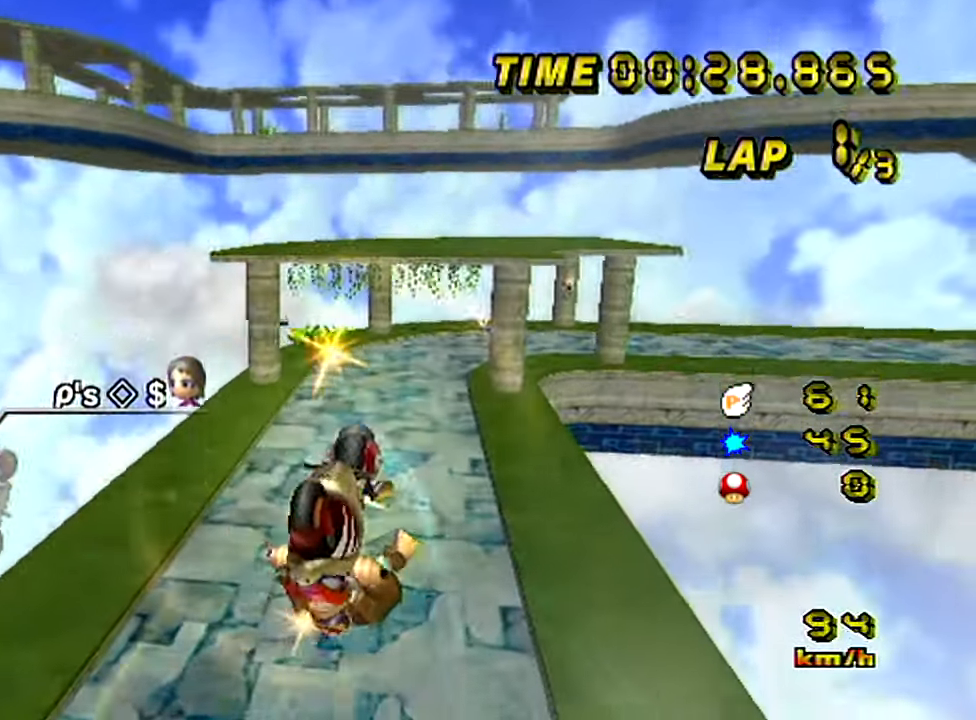
{"buttons": ["Z"], "left_stick": "down", "events": [[166, "left_stick", "down"]]}
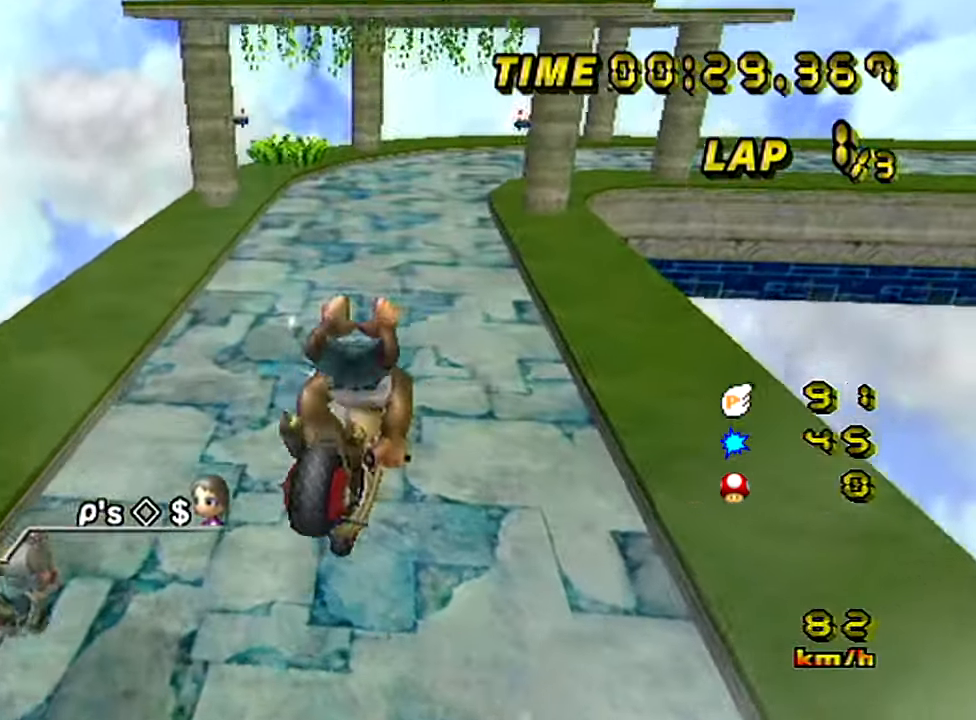
{"buttons": [], "left_stick": "left", "events": [[417, "Z", "up"], [451, "left_stick", "left"]]}
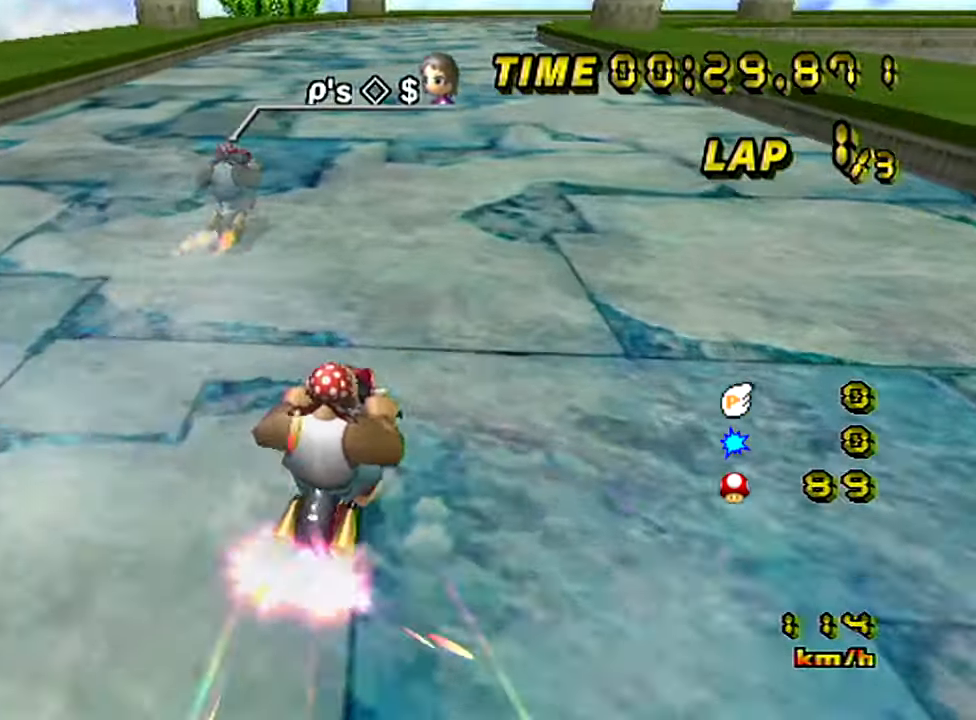
{"buttons": [], "left_stick": "center", "events": [[500, "left_stick", "center"]]}
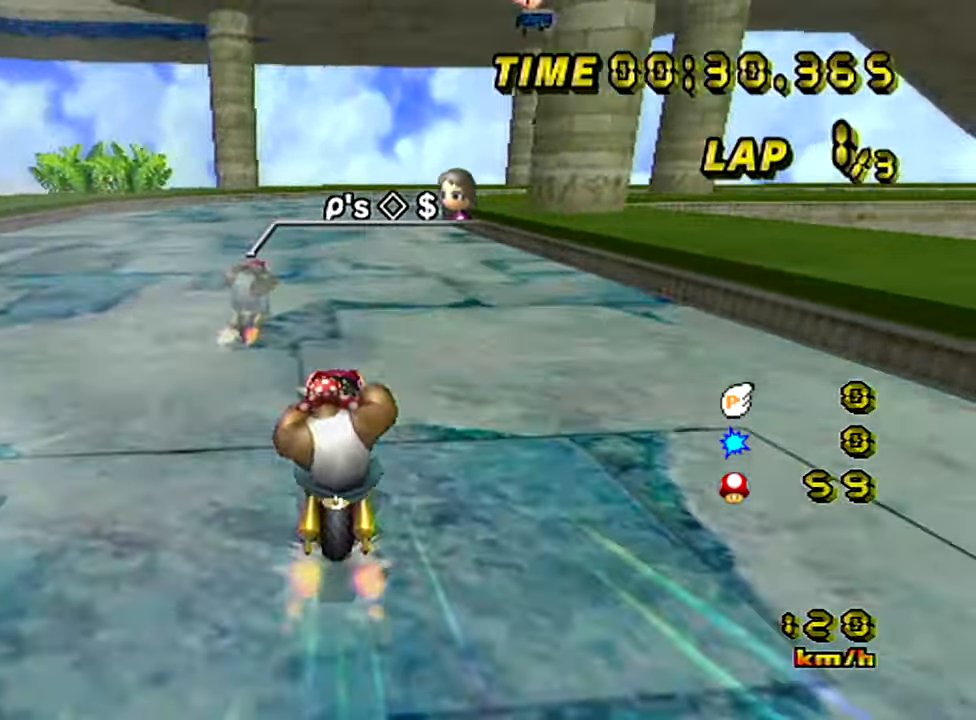
{"buttons": ["Z"], "left_stick": "up-right", "events": [[67, "Z", "down"], [284, "left_stick", "right"], [384, "left_stick", "up-right"]]}
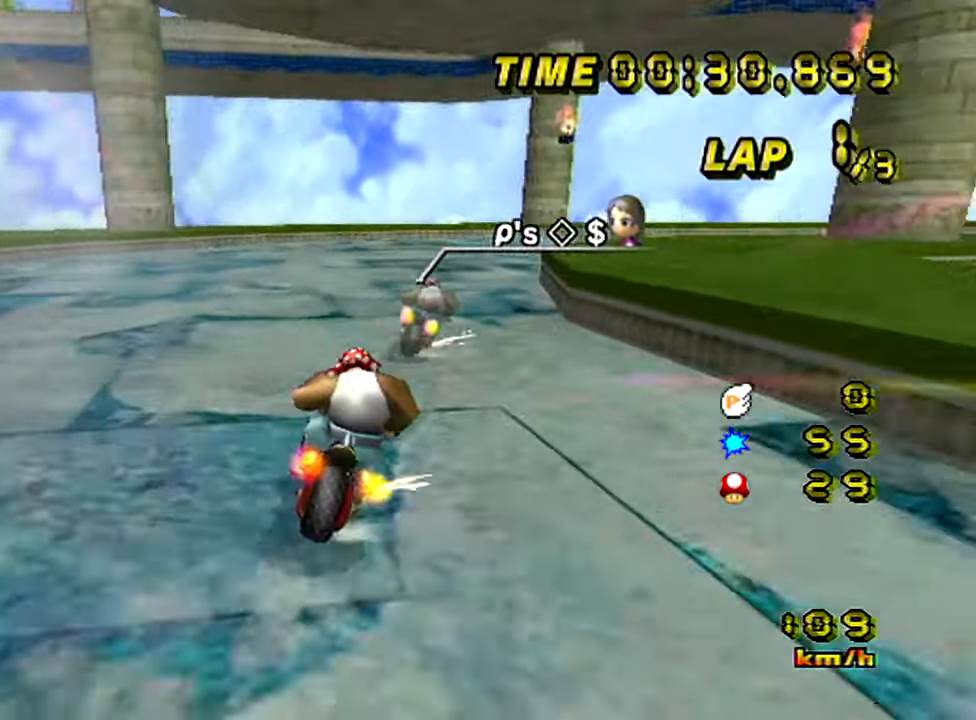
{"buttons": ["Z"], "left_stick": "right", "events": [[133, "left_stick", "right"]]}
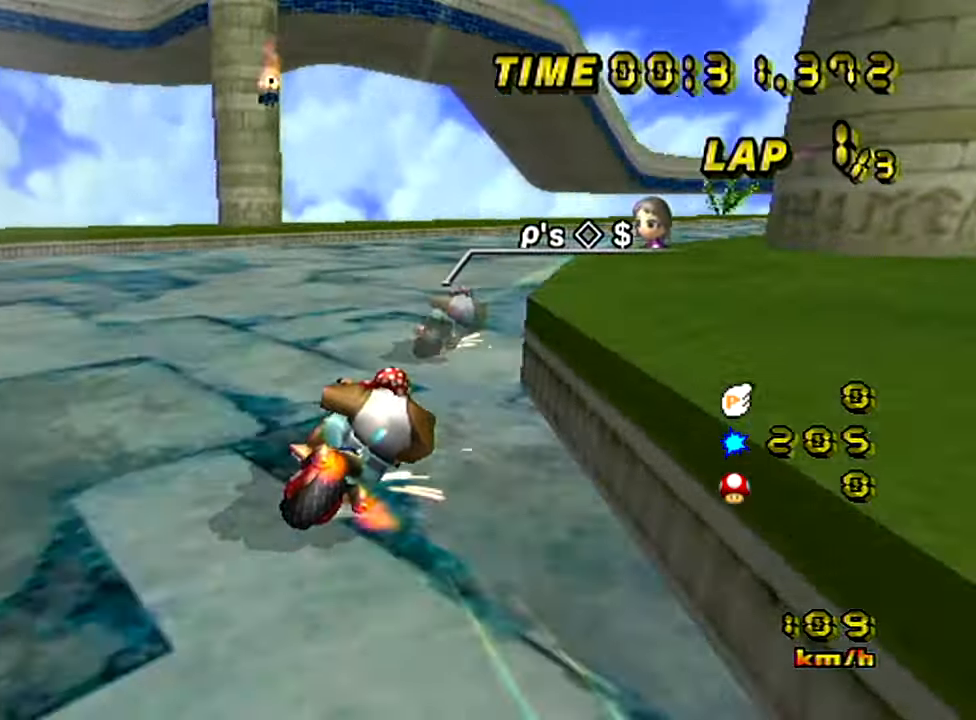
{"buttons": [], "left_stick": "left", "events": [[300, "Z", "up"], [334, "left_stick", "left"]]}
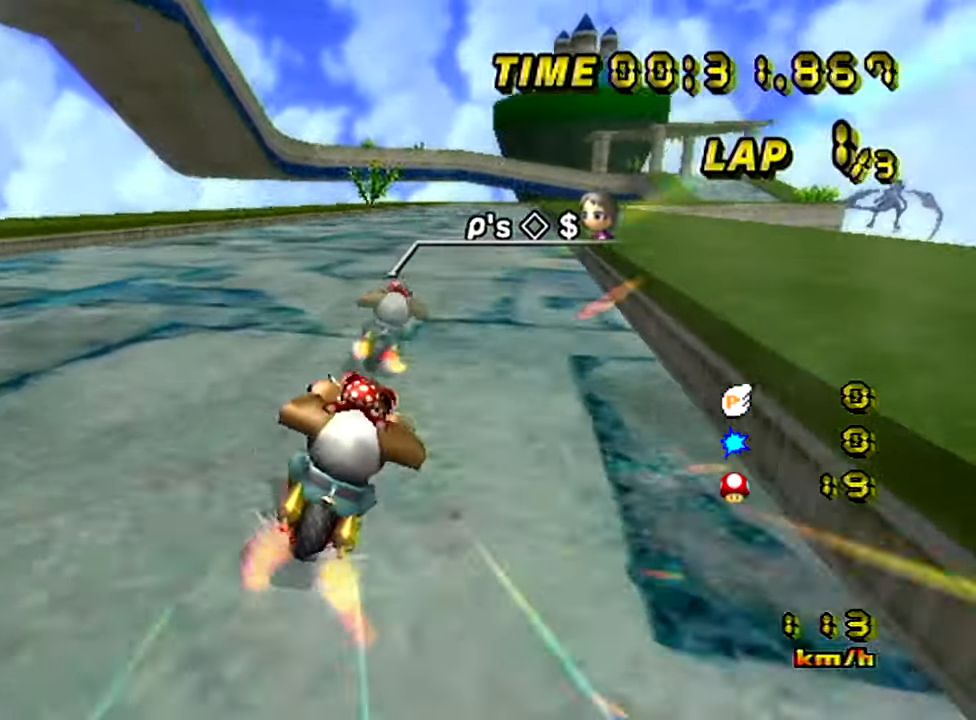
{"buttons": [], "left_stick": "center", "events": [[467, "left_stick", "center"]]}
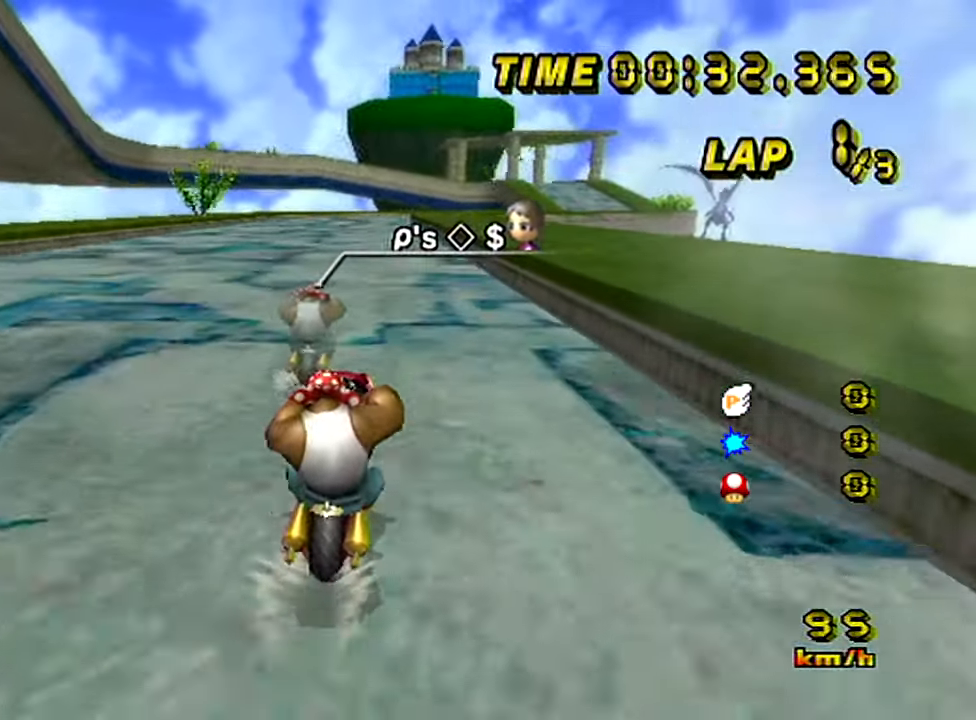
{"buttons": [], "left_stick": "center", "events": []}
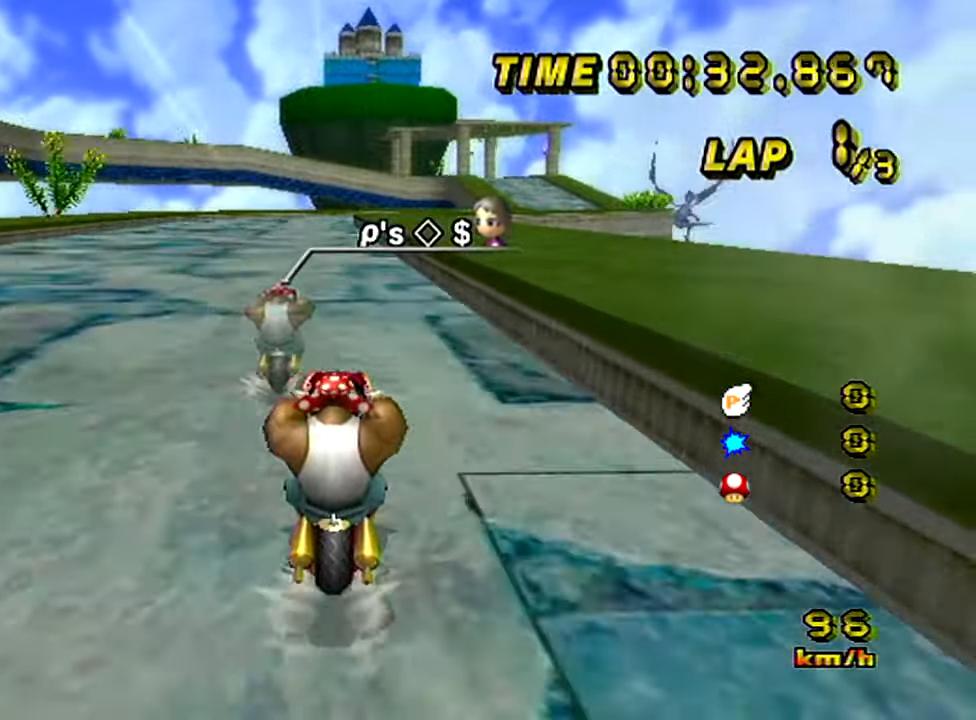
{"buttons": [], "left_stick": "center", "events": []}
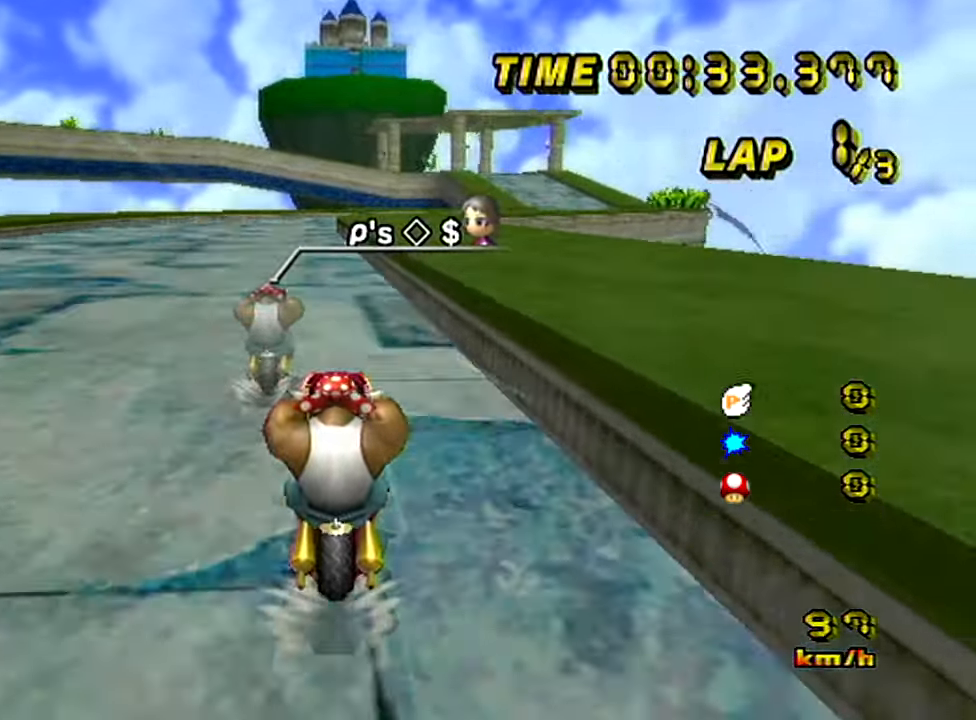
{"buttons": [], "left_stick": "center", "events": [[117, "left_stick", "left"], [217, "left_stick", "center"]]}
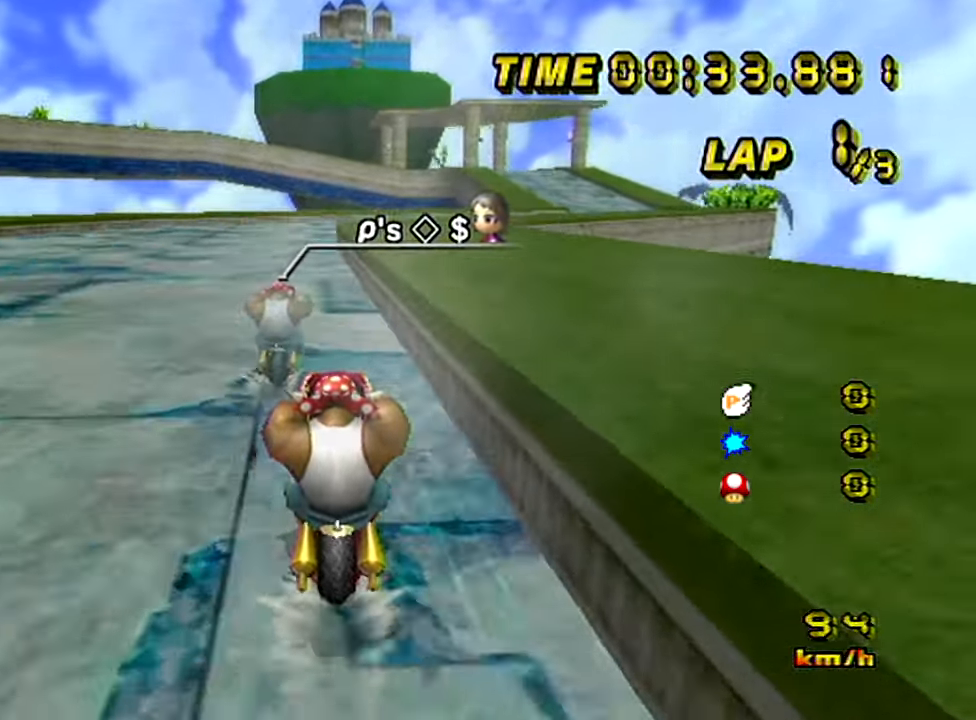
{"buttons": [], "left_stick": "left", "events": [[233, "left_stick", "left"], [300, "left_stick", "center"], [500, "left_stick", "left"]]}
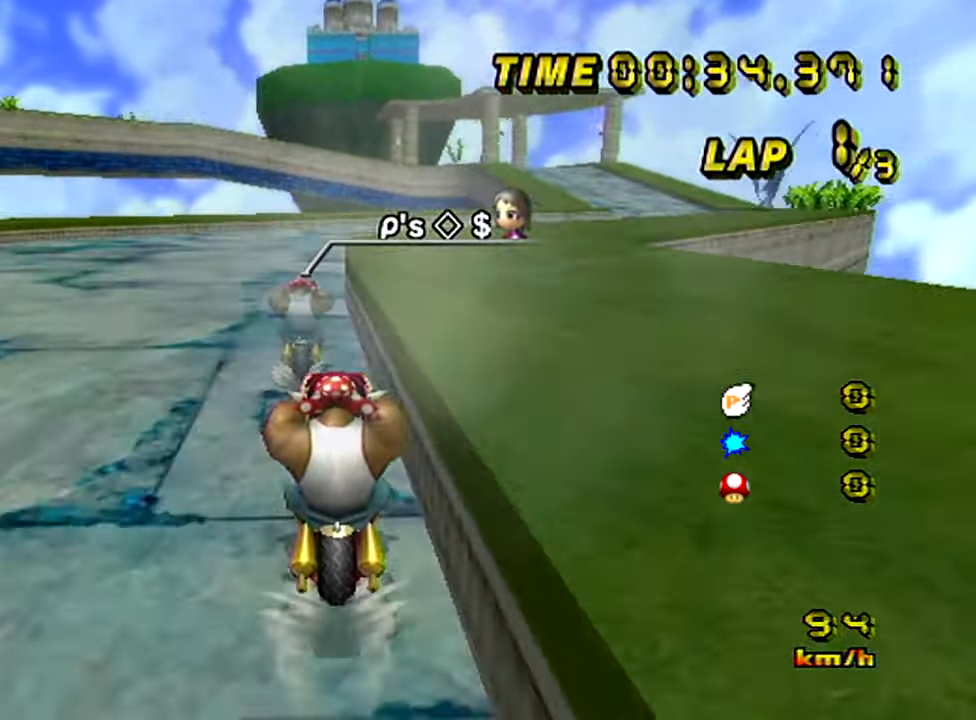
{"buttons": ["Z"], "left_stick": "center", "events": [[100, "left_stick", "center"], [284, "Z", "down"]]}
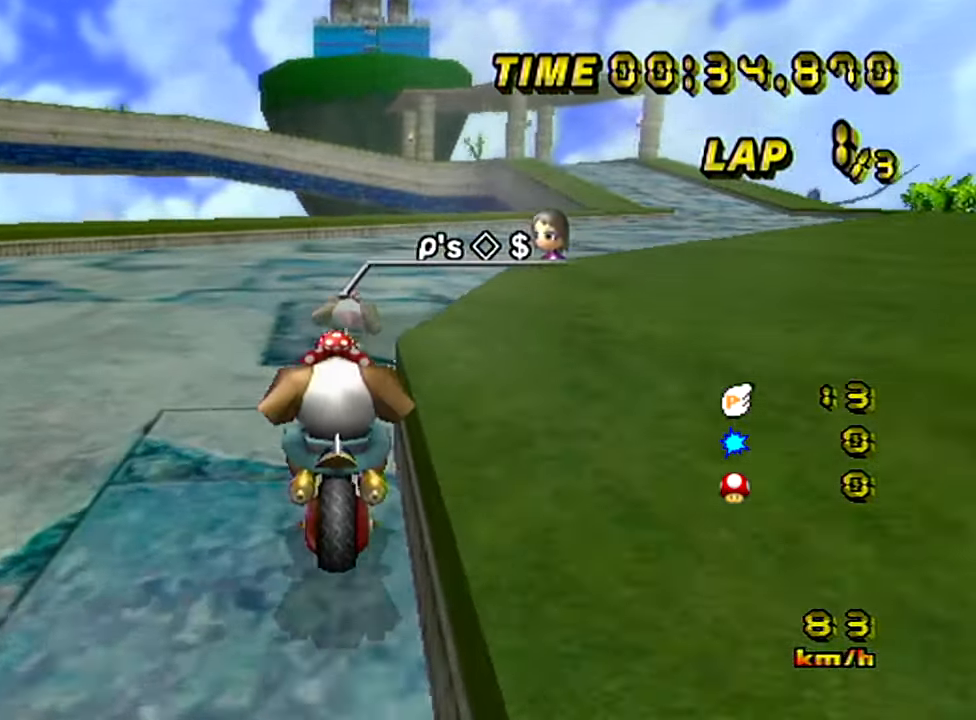
{"buttons": ["Z"], "left_stick": "up-right", "events": [[66, "left_stick", "up-right"]]}
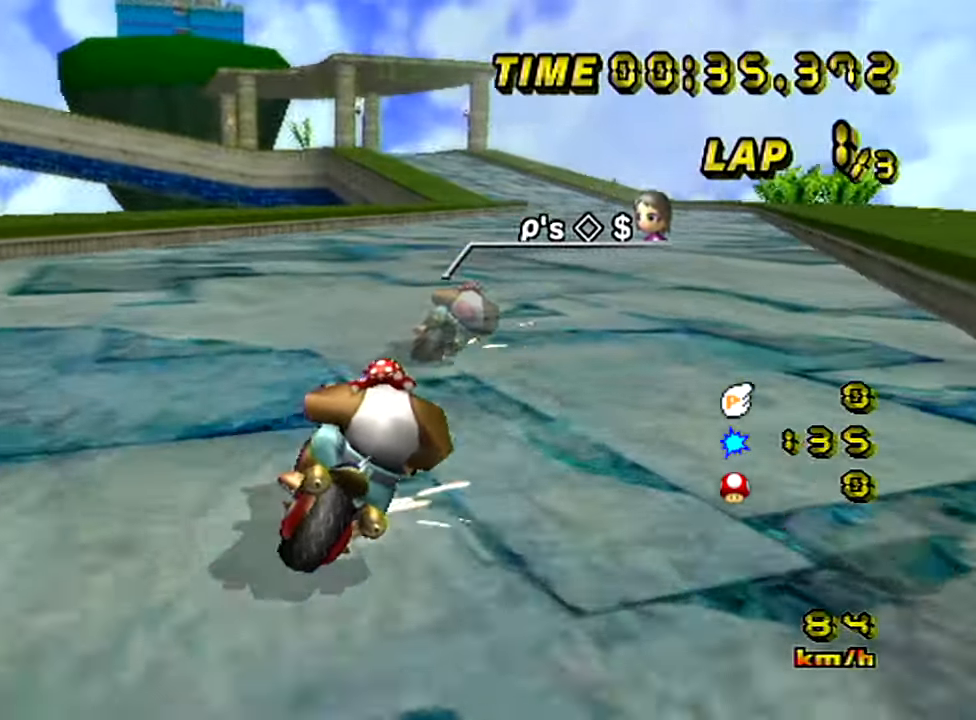
{"buttons": ["Z"], "left_stick": "up-right", "events": []}
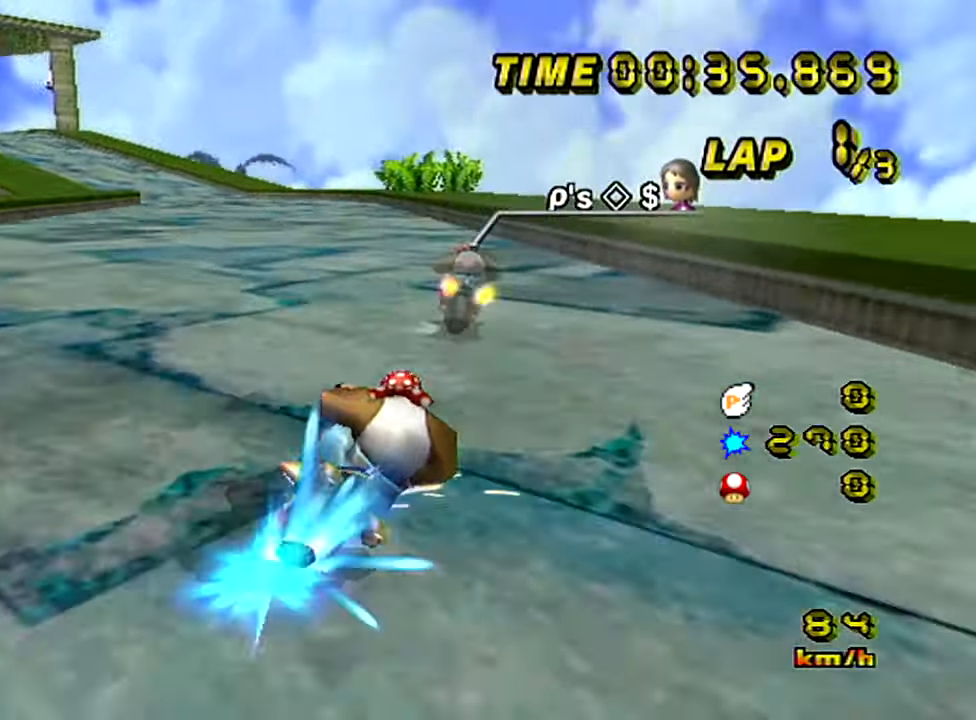
{"buttons": ["Z"], "left_stick": "left", "events": [[16, "Z", "up"], [50, "Z", "down"], [83, "left_stick", "left"]]}
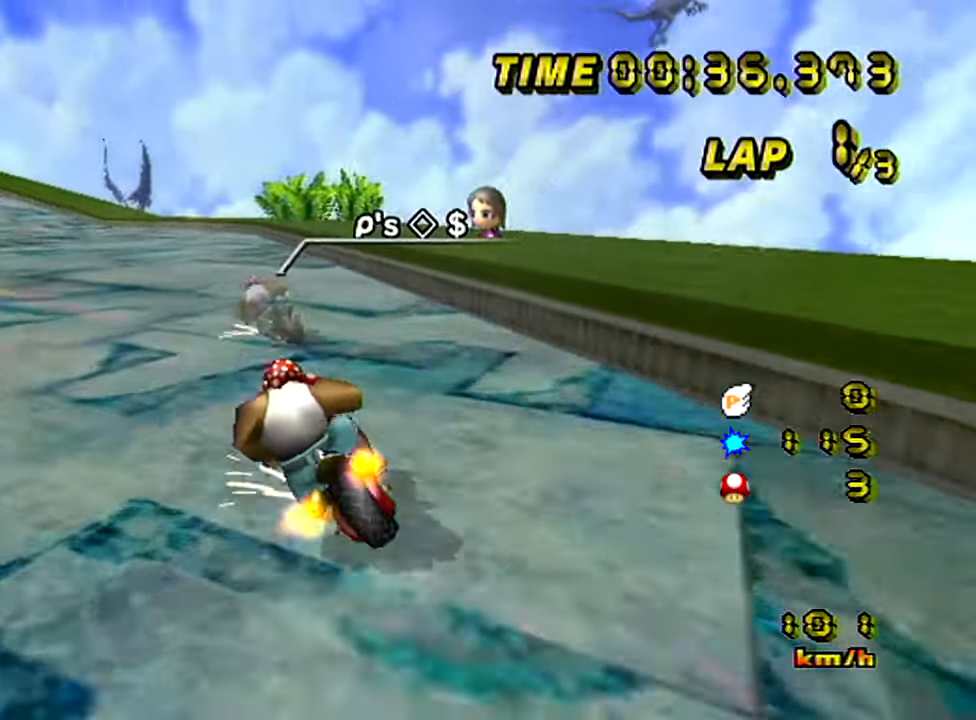
{"buttons": ["Z"], "left_stick": "right", "events": [[117, "left_stick", "right"]]}
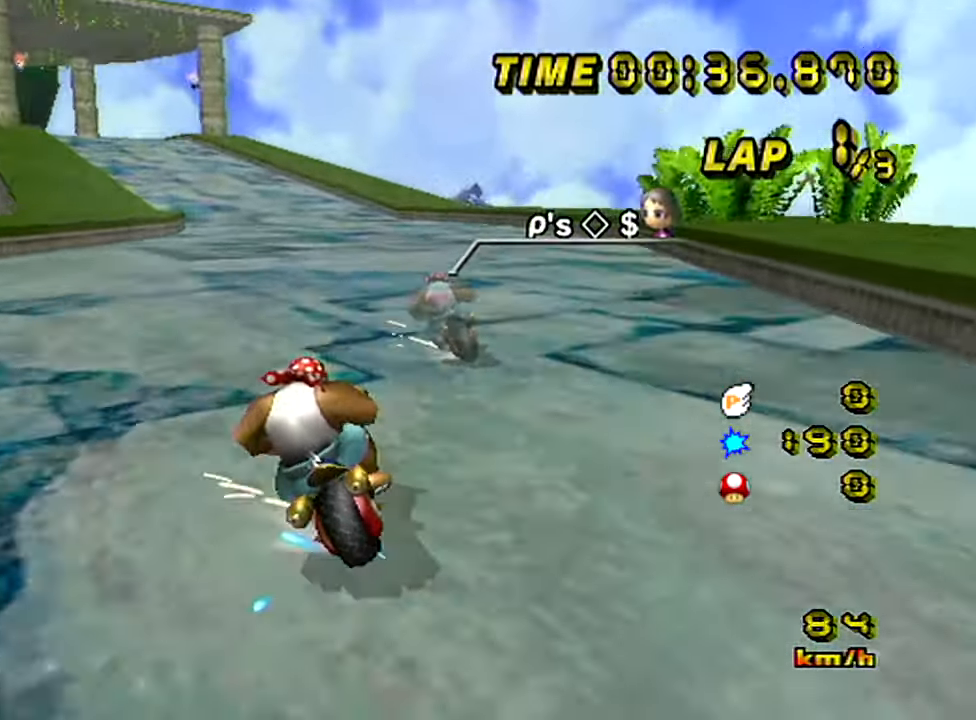
{"buttons": ["Z"], "left_stick": "center", "events": [[300, "left_stick", "left"], [500, "left_stick", "center"]]}
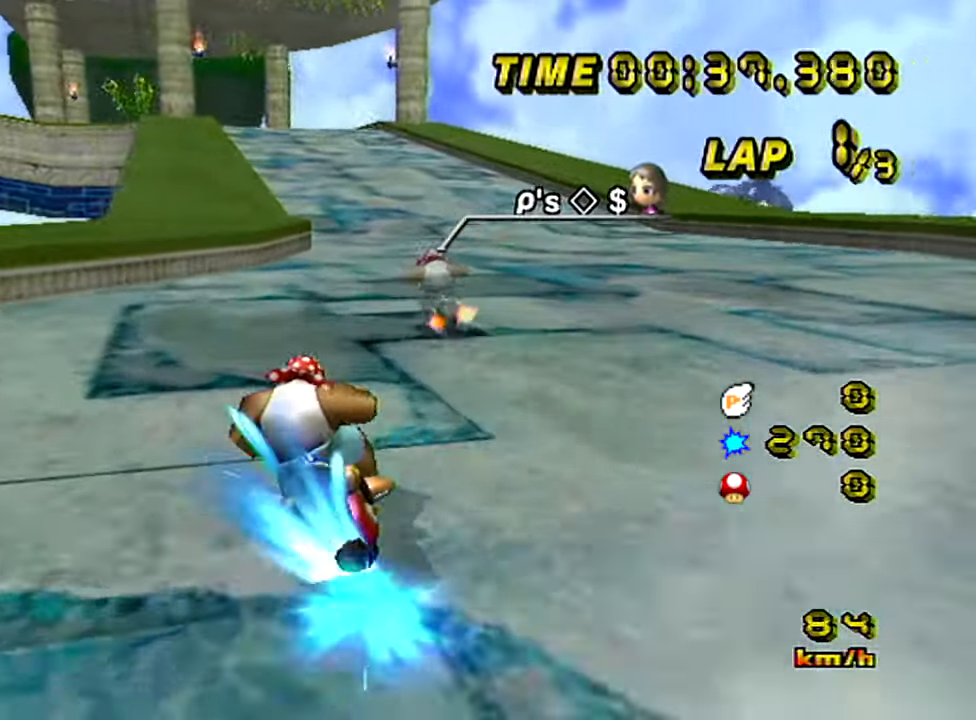
{"buttons": [], "left_stick": "left", "events": [[17, "Z", "up"], [17, "left_stick", "right"], [334, "left_stick", "left"]]}
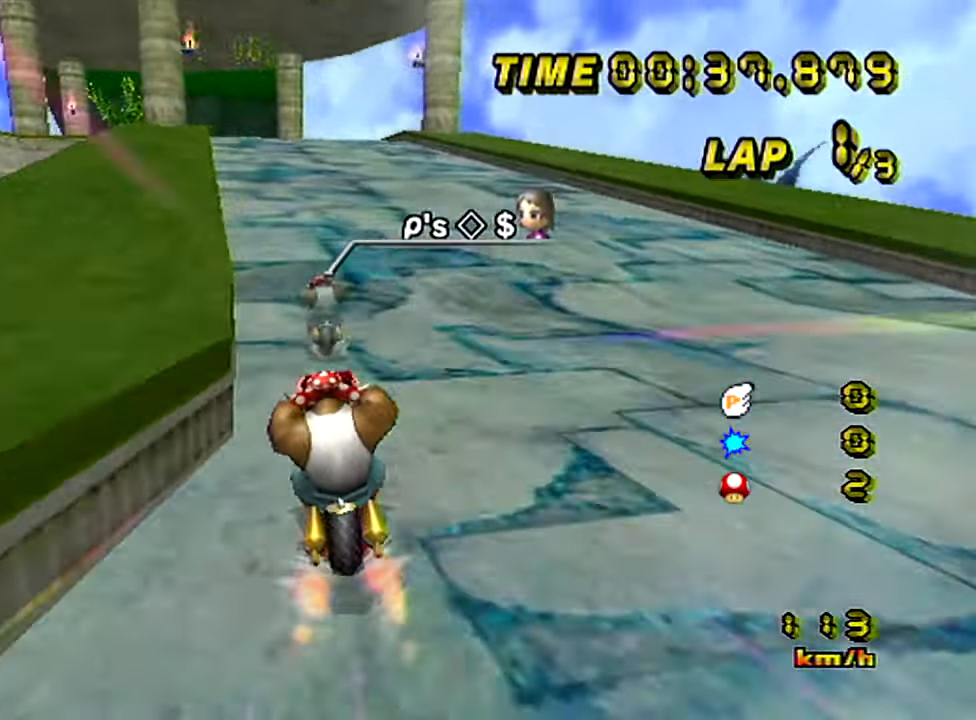
{"buttons": [], "left_stick": "center", "events": [[116, "left_stick", "center"]]}
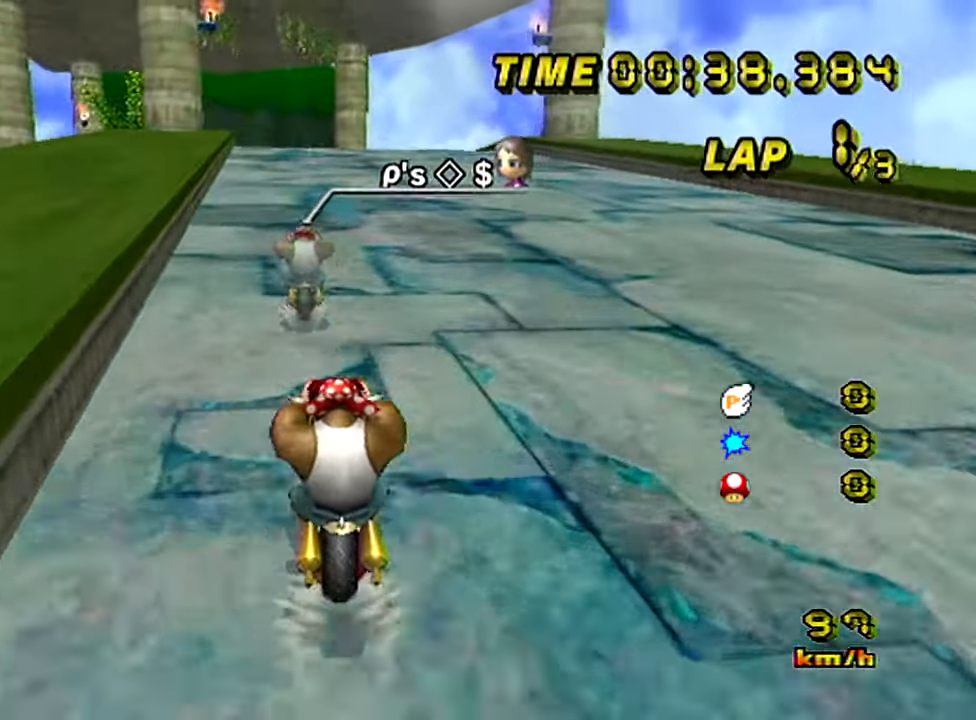
{"buttons": [], "left_stick": "center", "events": []}